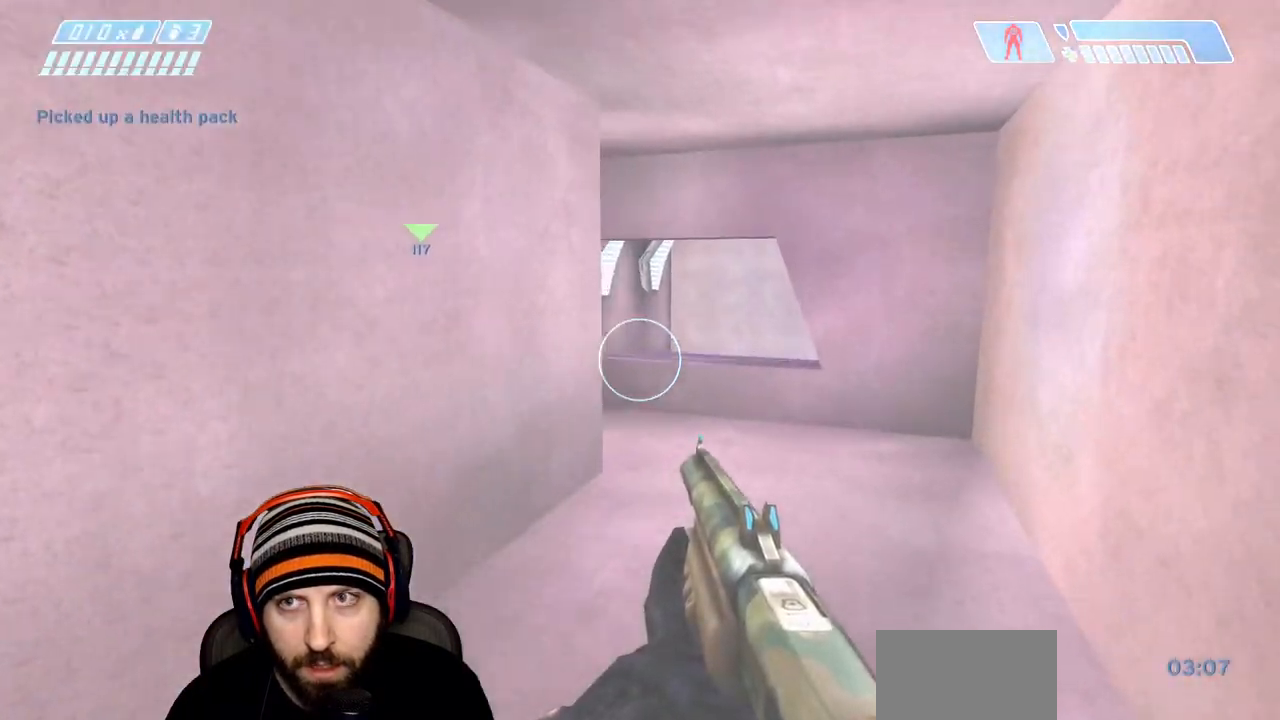
Gameplay with a controller (Xbox layout); each line is a JSON object with the inputs held at the frame after it. "events" lists button and stick changes between this image and that frame as [ms after this image, input, new state], when the widget could be followed in between.
{"buttons": [], "left_stick": "center", "right_stick": "left", "events": [[83, "left_stick", "down-right"], [100, "right_stick", "up-left"], [233, "right_stick", "center"], [400, "right_stick", "left"], [433, "left_stick", "center"]]}
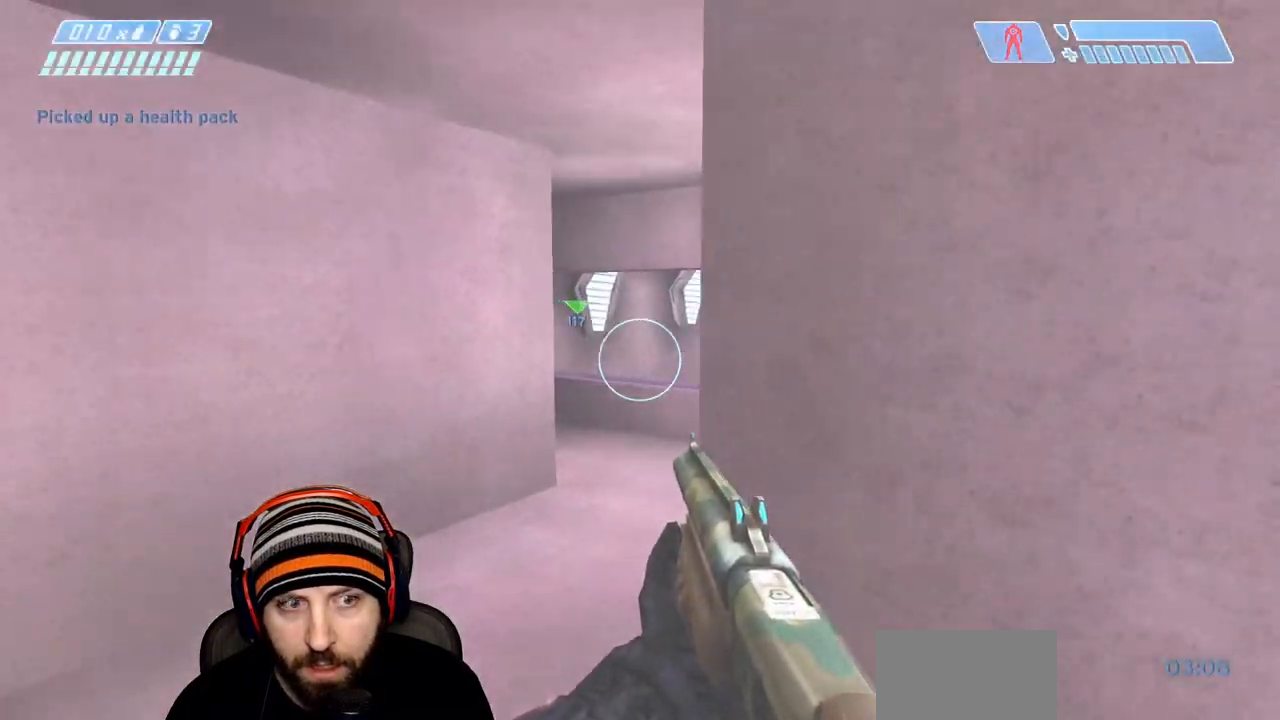
{"buttons": [], "left_stick": "up-left", "right_stick": "center", "events": [[183, "right_stick", "center"], [350, "left_stick", "up-left"], [367, "Y", "down"], [483, "Y", "up"]]}
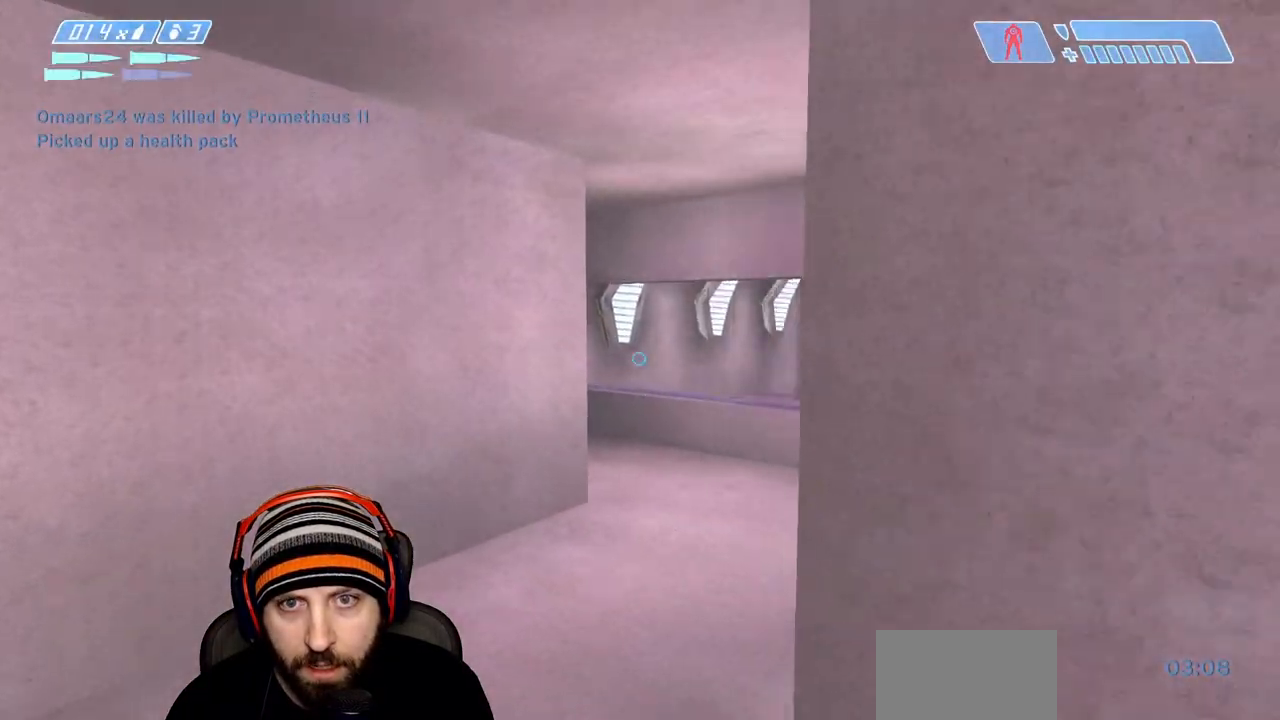
{"buttons": [], "left_stick": "up-right", "right_stick": "left", "events": [[50, "left_stick", "up"], [150, "right_stick", "left"], [200, "left_stick", "up-right"], [350, "right_stick", "center"], [383, "R3", "down"], [467, "R3", "up"], [467, "right_stick", "left"]]}
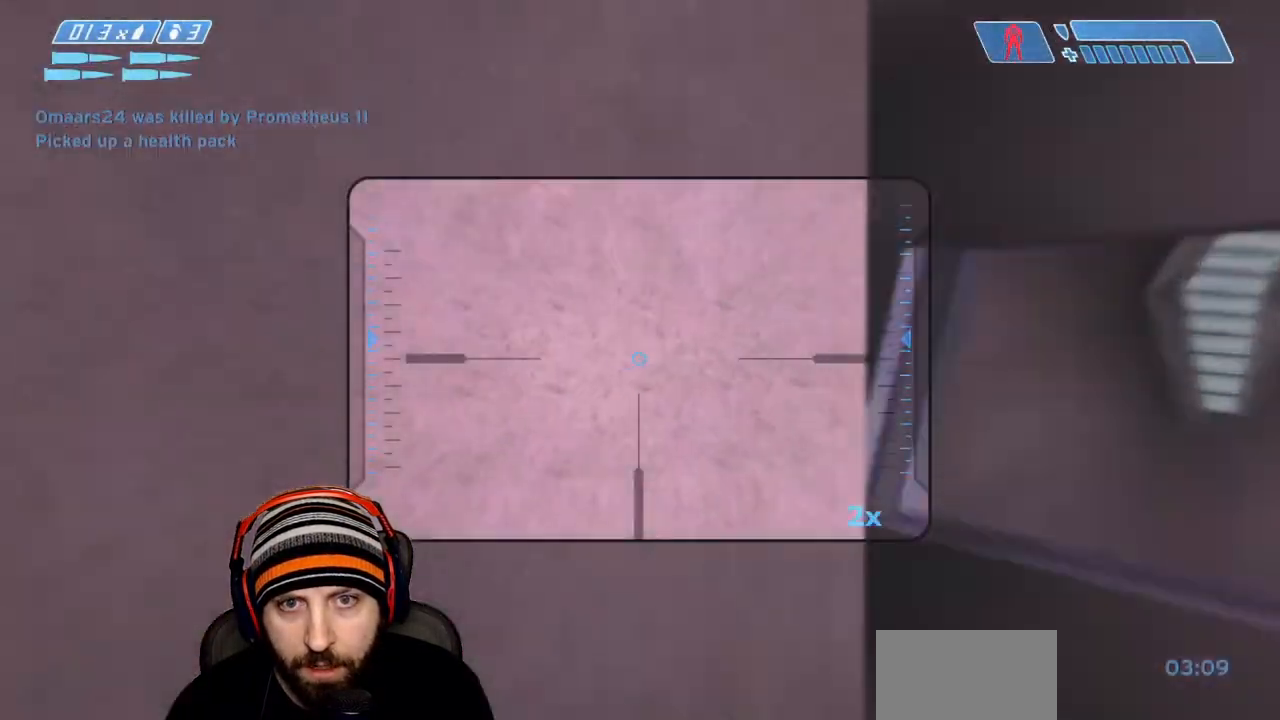
{"buttons": [], "left_stick": "up", "right_stick": "center", "events": [[217, "right_stick", "center"], [283, "left_stick", "up"], [367, "right_stick", "left"], [483, "right_stick", "center"]]}
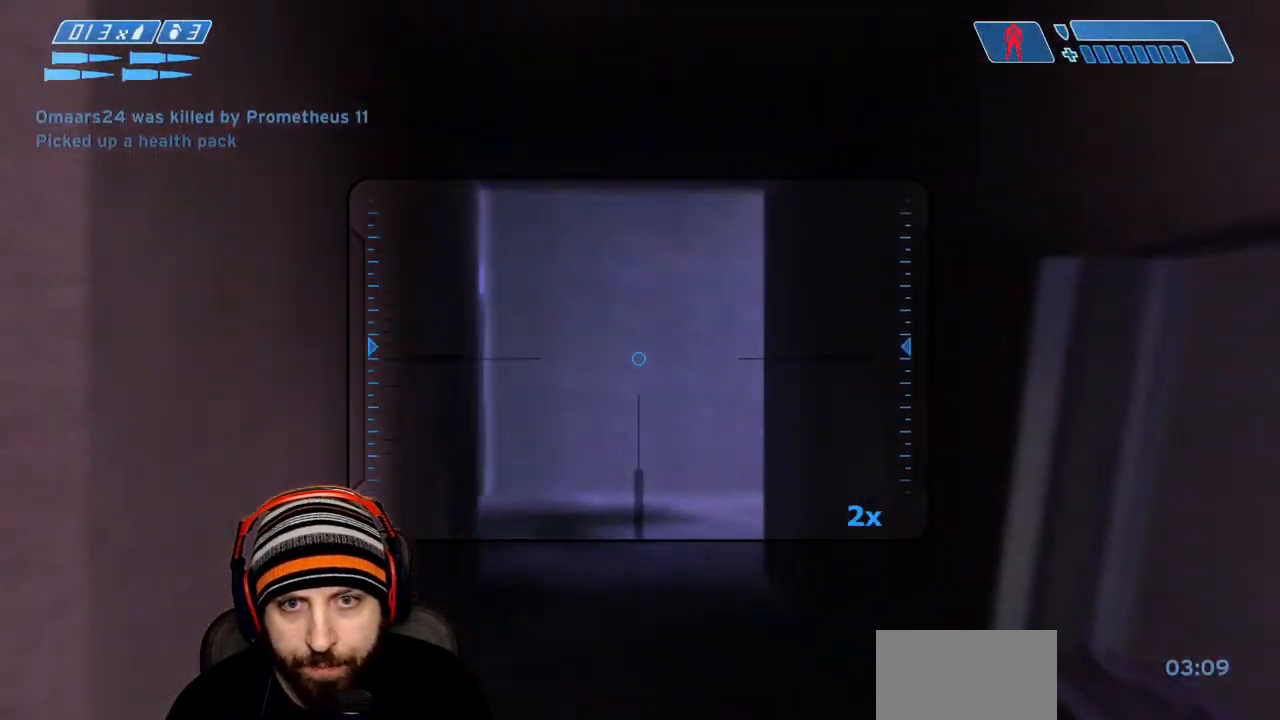
{"buttons": [], "left_stick": "up", "right_stick": "center", "events": [[67, "right_stick", "right"], [400, "right_stick", "center"]]}
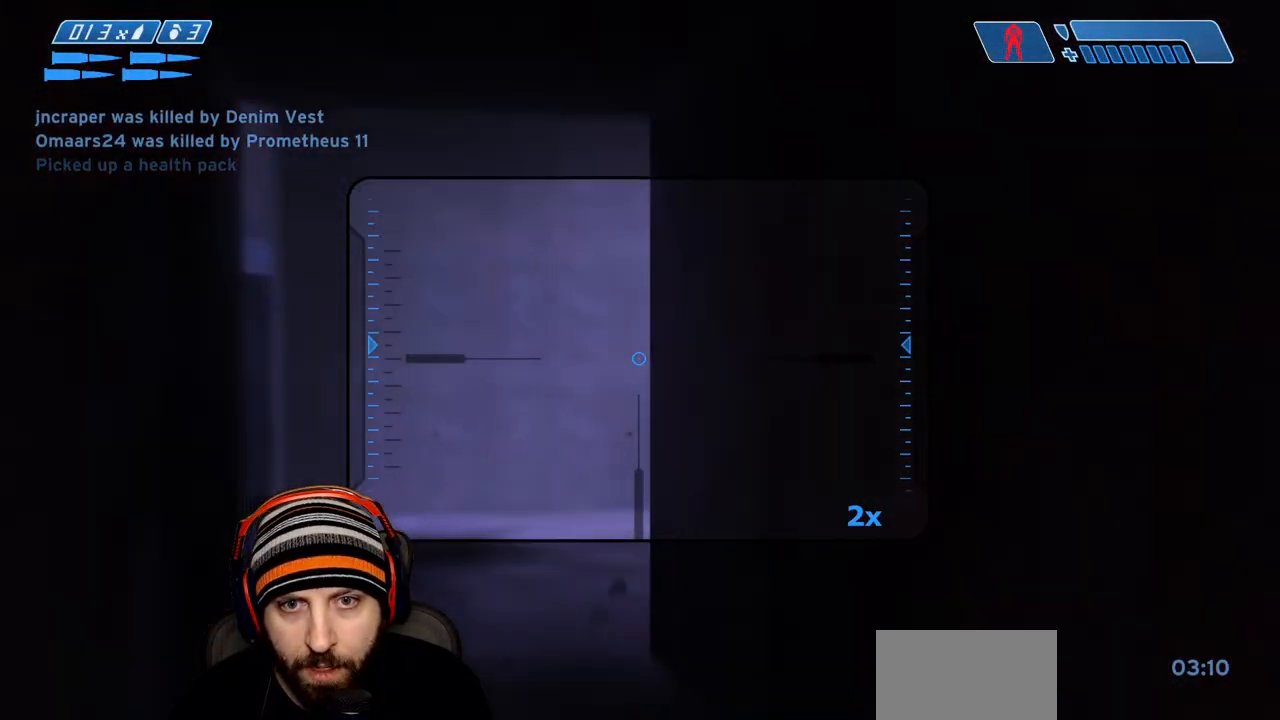
{"buttons": [], "left_stick": "up-left", "right_stick": "right", "events": [[250, "right_stick", "right"], [400, "left_stick", "up-left"]]}
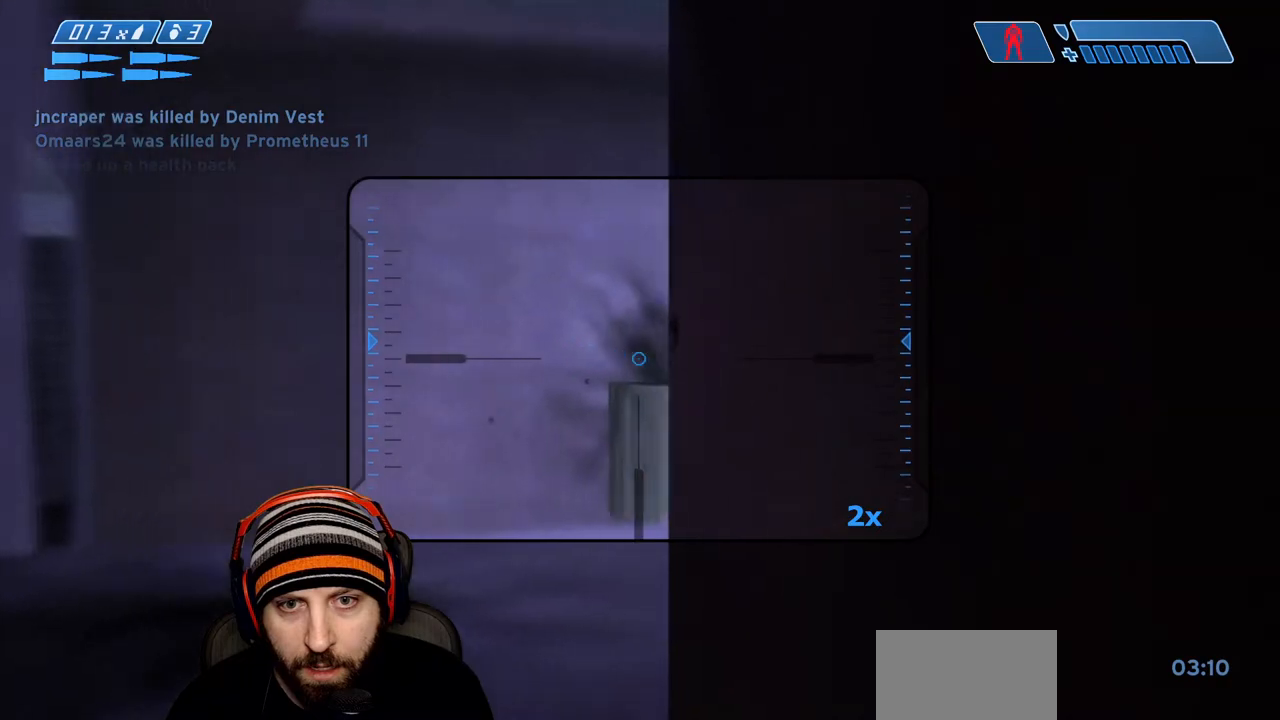
{"buttons": [], "left_stick": "up-left", "right_stick": "right", "events": []}
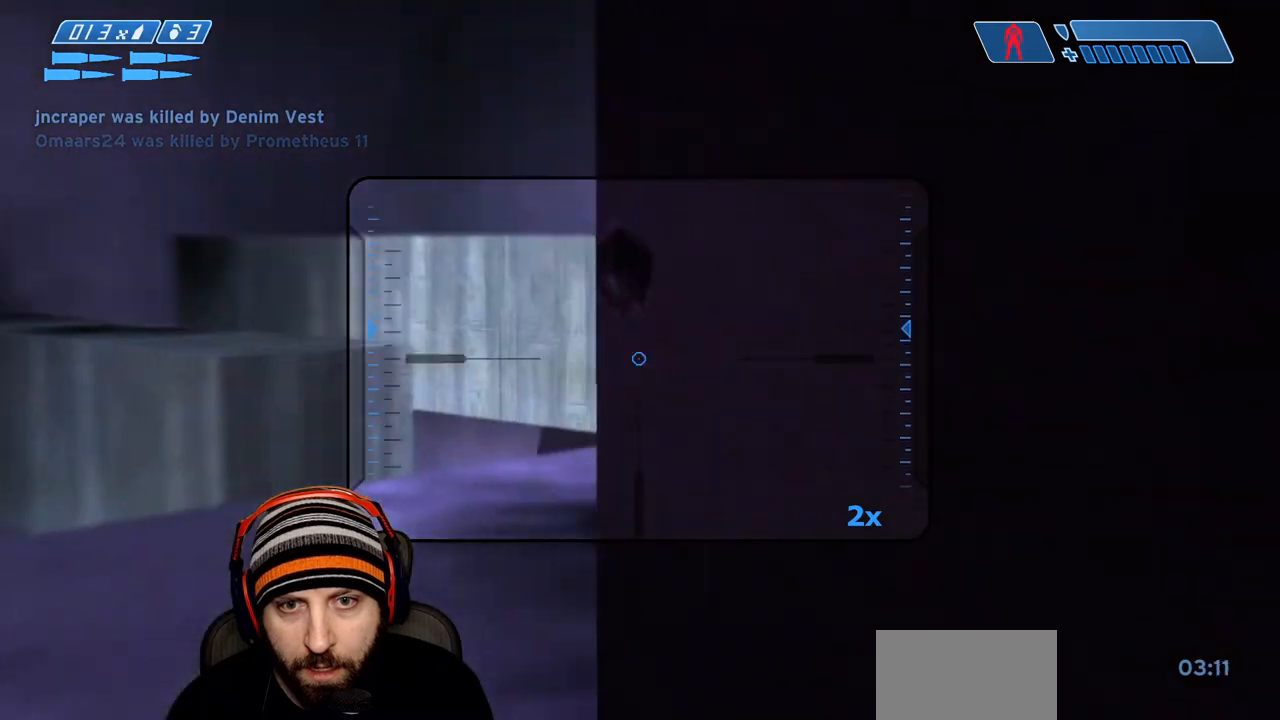
{"buttons": [], "left_stick": "up-left", "right_stick": "right", "events": [[117, "left_stick", "center"], [333, "left_stick", "up-left"]]}
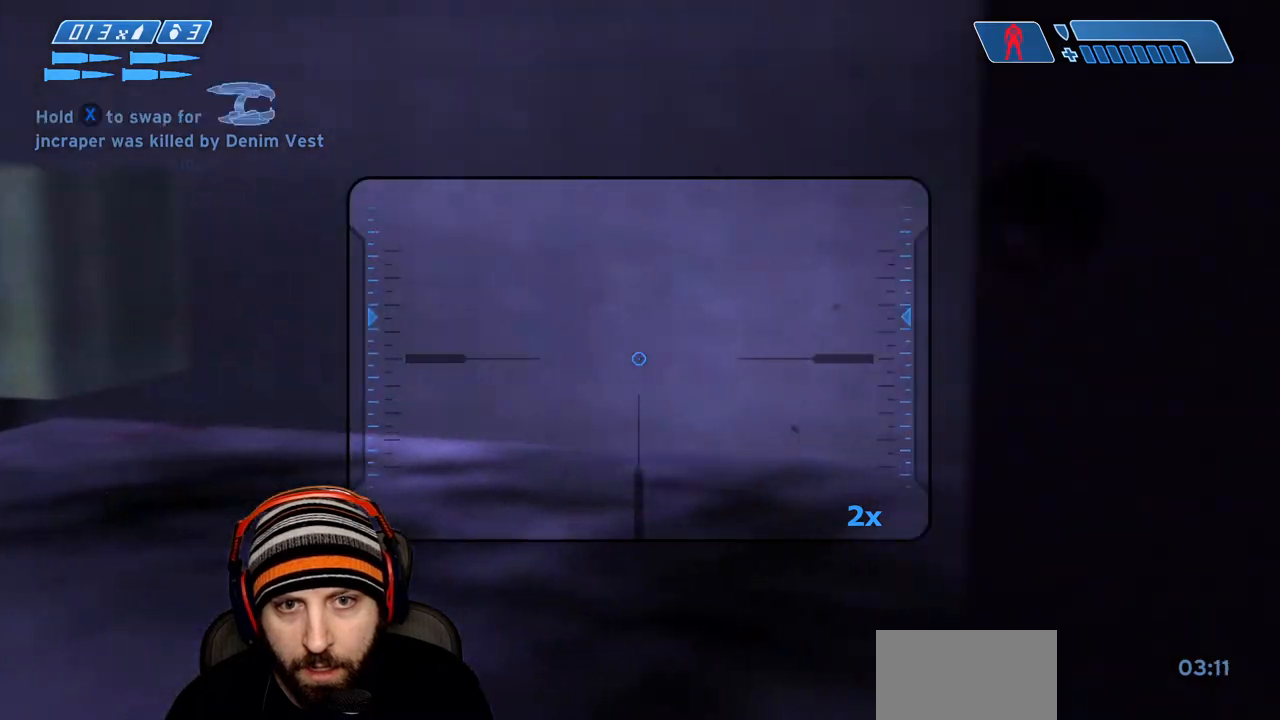
{"buttons": [], "left_stick": "up", "right_stick": "down", "events": [[17, "left_stick", "center"], [133, "left_stick", "up"], [150, "right_stick", "down-right"], [300, "right_stick", "down"]]}
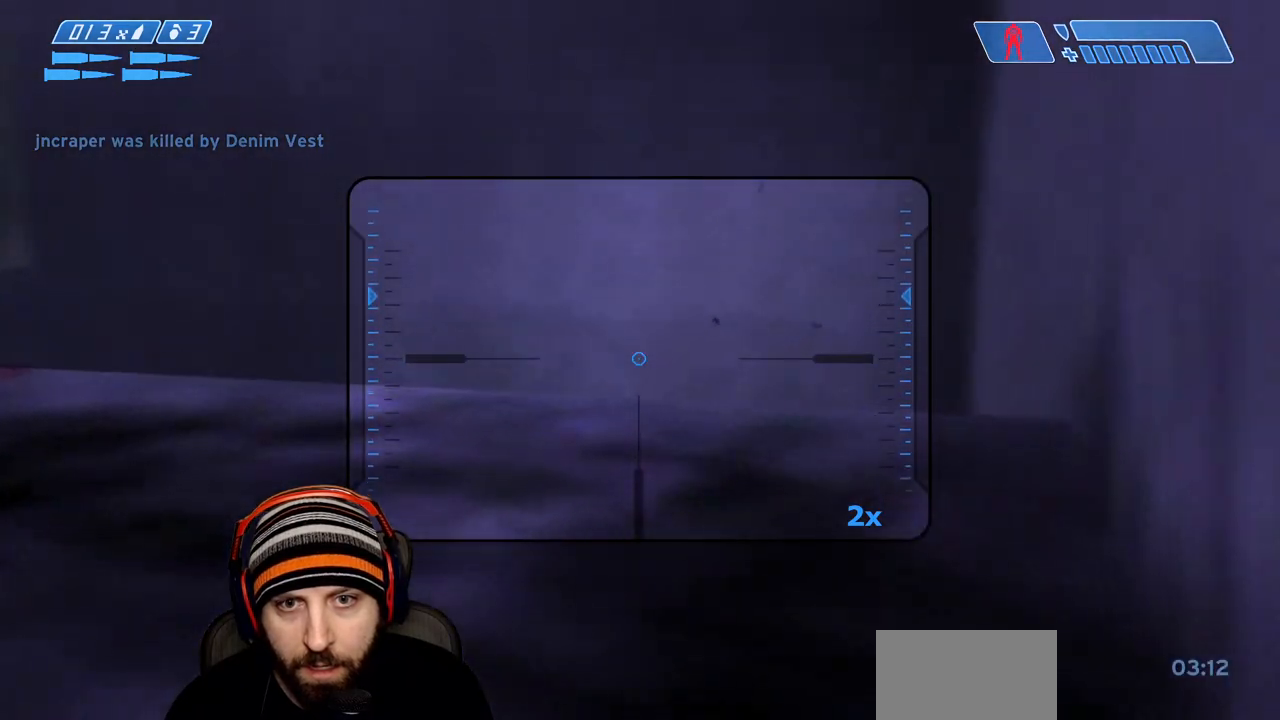
{"buttons": [], "left_stick": "up-right", "right_stick": "down", "events": [[200, "left_stick", "up-right"]]}
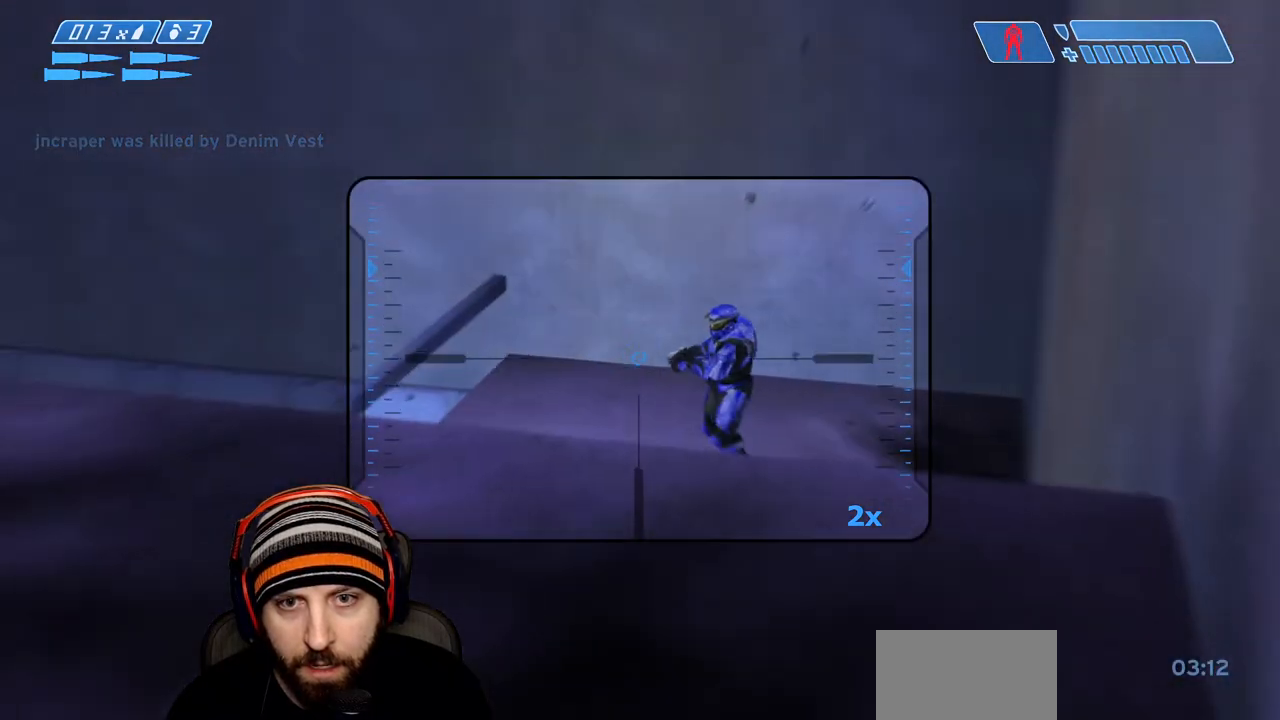
{"buttons": [], "left_stick": "center", "right_stick": "down", "events": [[67, "right_stick", "up-right"], [150, "R2", "down"], [150, "left_stick", "center"], [200, "left_stick", "left"], [317, "right_stick", "down"], [350, "R2", "up"], [417, "left_stick", "center"]]}
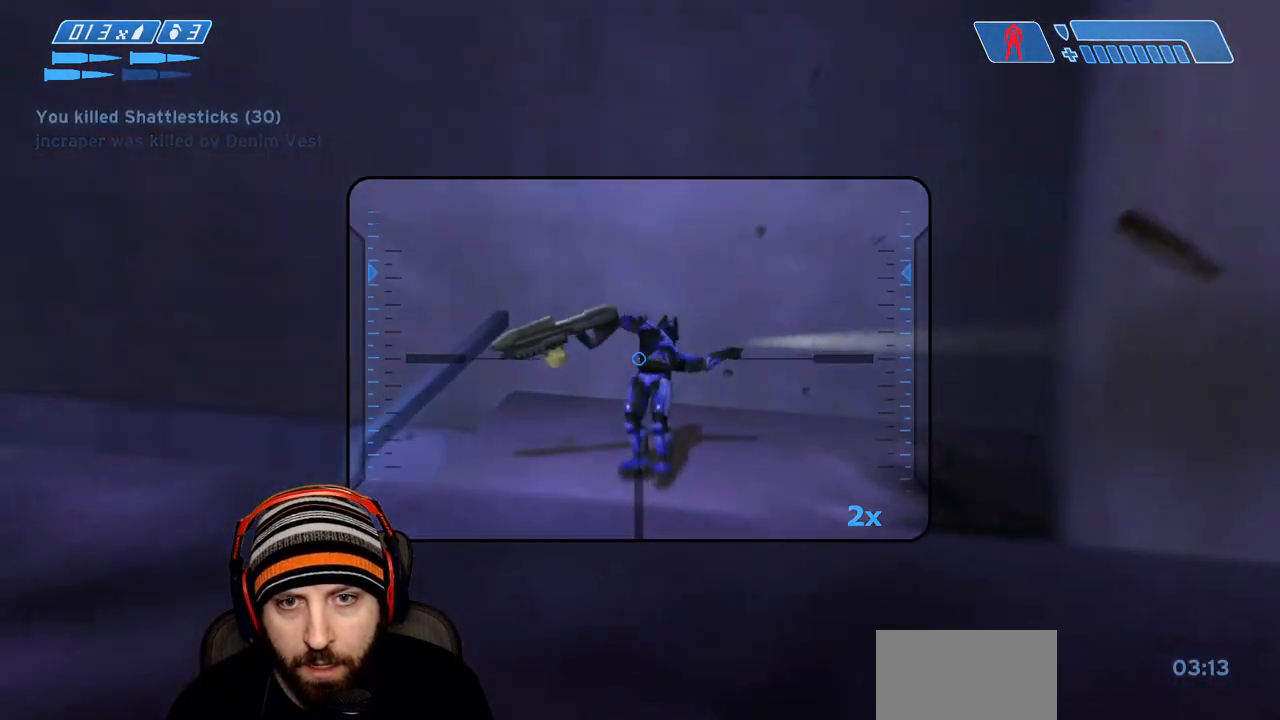
{"buttons": [], "left_stick": "up-left", "right_stick": "left", "events": [[33, "left_stick", "left"], [33, "right_stick", "center"], [150, "left_stick", "down-right"], [200, "left_stick", "up-right"], [267, "R3", "down"], [333, "R3", "up"], [400, "R3", "down"], [400, "left_stick", "up-left"], [483, "R3", "up"], [483, "right_stick", "left"]]}
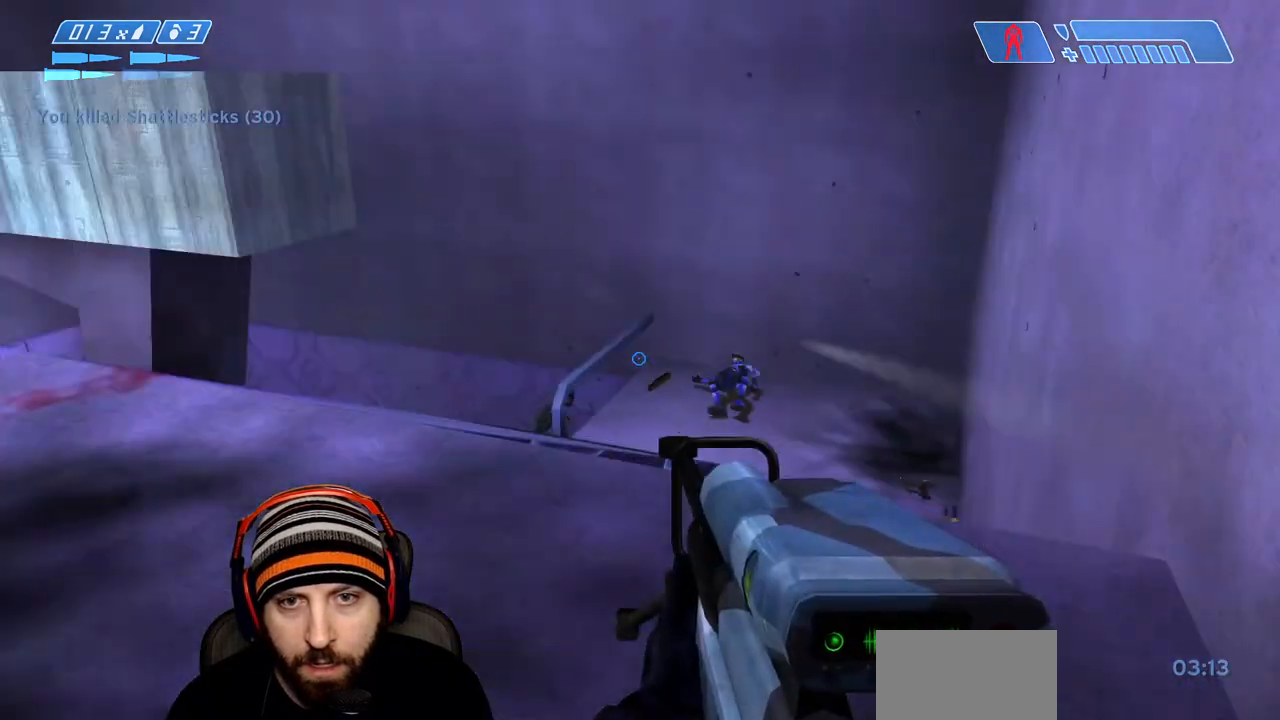
{"buttons": [], "left_stick": "left", "right_stick": "center", "events": [[300, "right_stick", "center"], [500, "left_stick", "left"]]}
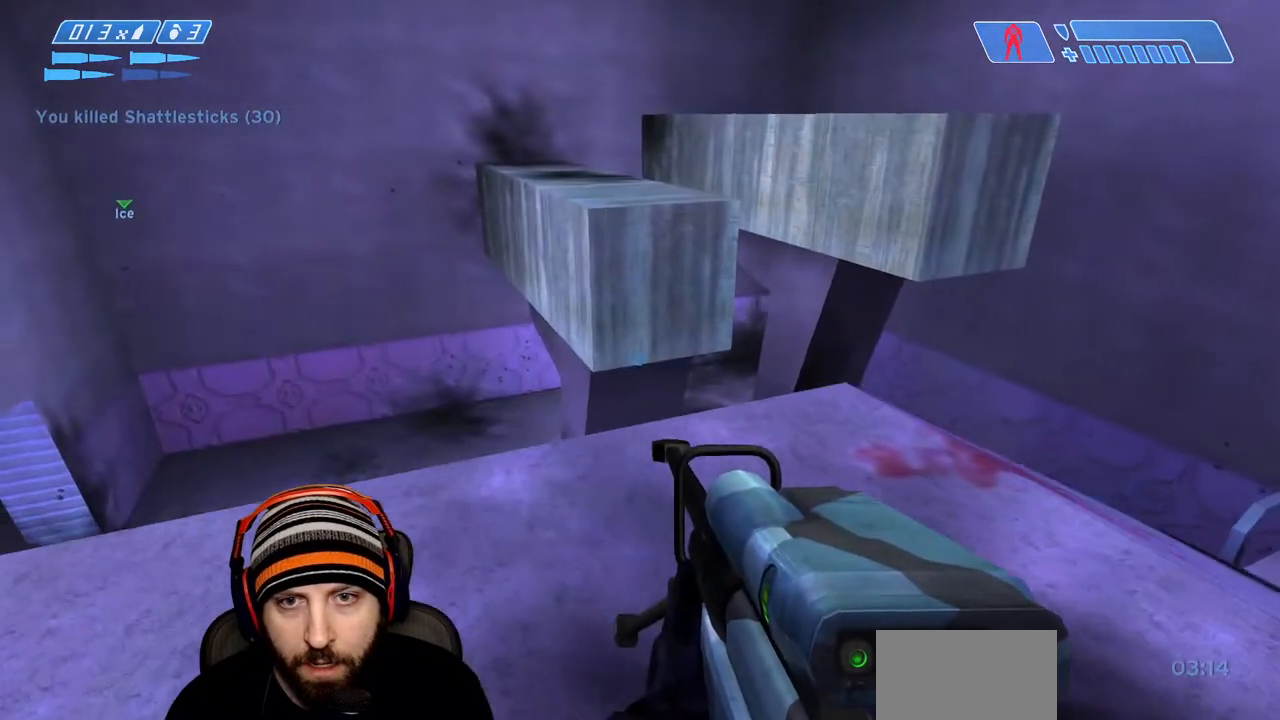
{"buttons": [], "left_stick": "down-right", "right_stick": "right", "events": [[50, "right_stick", "left"], [167, "right_stick", "right"], [317, "right_stick", "center"], [467, "right_stick", "right"], [483, "left_stick", "down-right"]]}
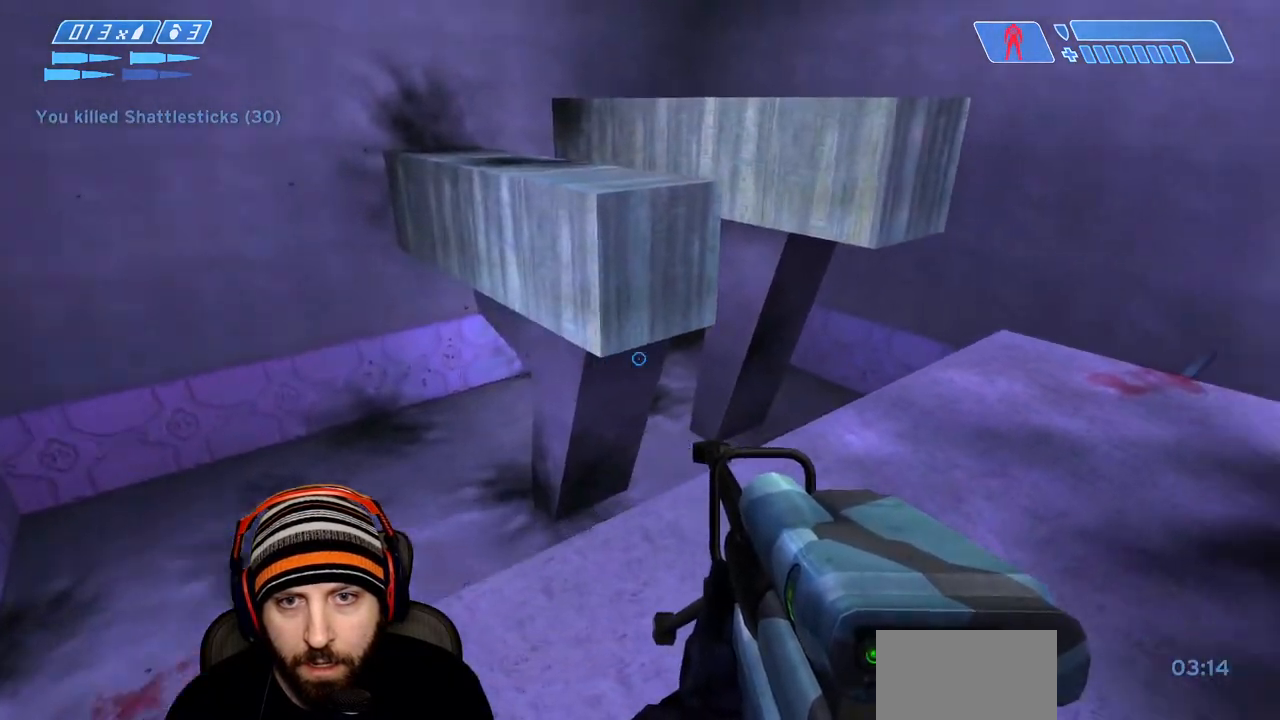
{"buttons": [], "left_stick": "up-right", "right_stick": "center", "events": [[67, "left_stick", "up-right"], [350, "right_stick", "center"]]}
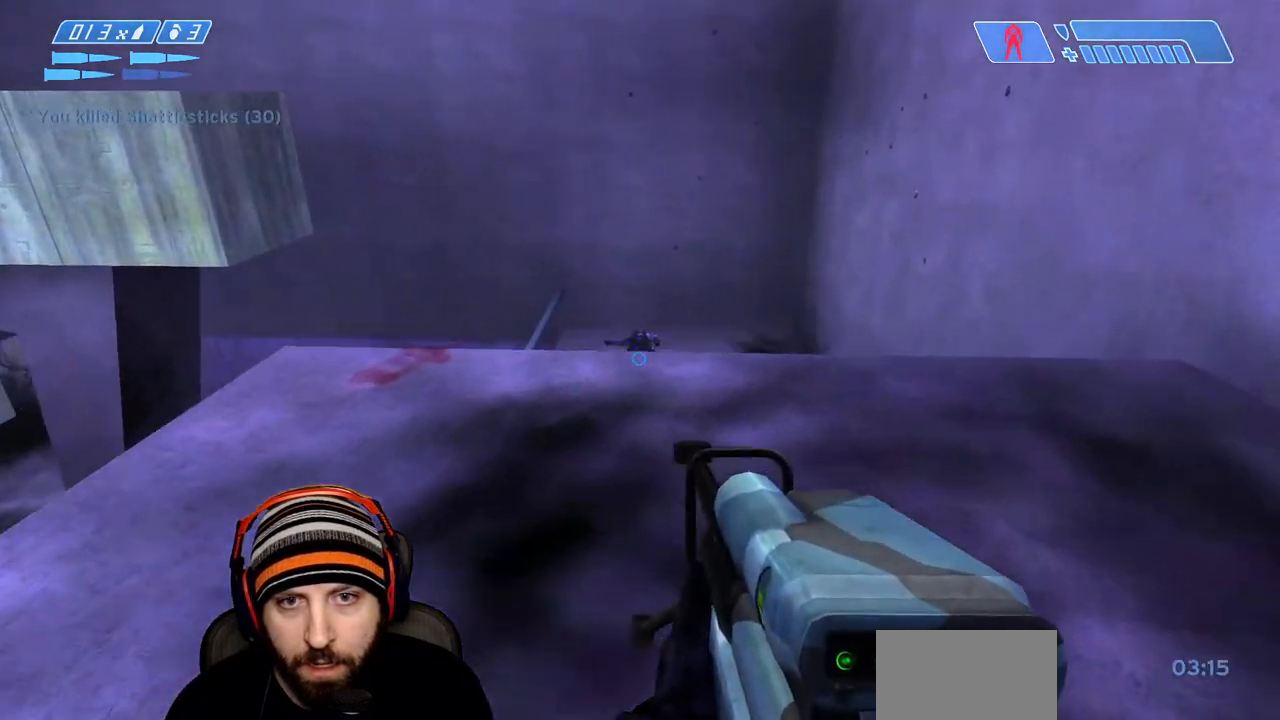
{"buttons": [], "left_stick": "up-right", "right_stick": "down", "events": [[167, "right_stick", "down"]]}
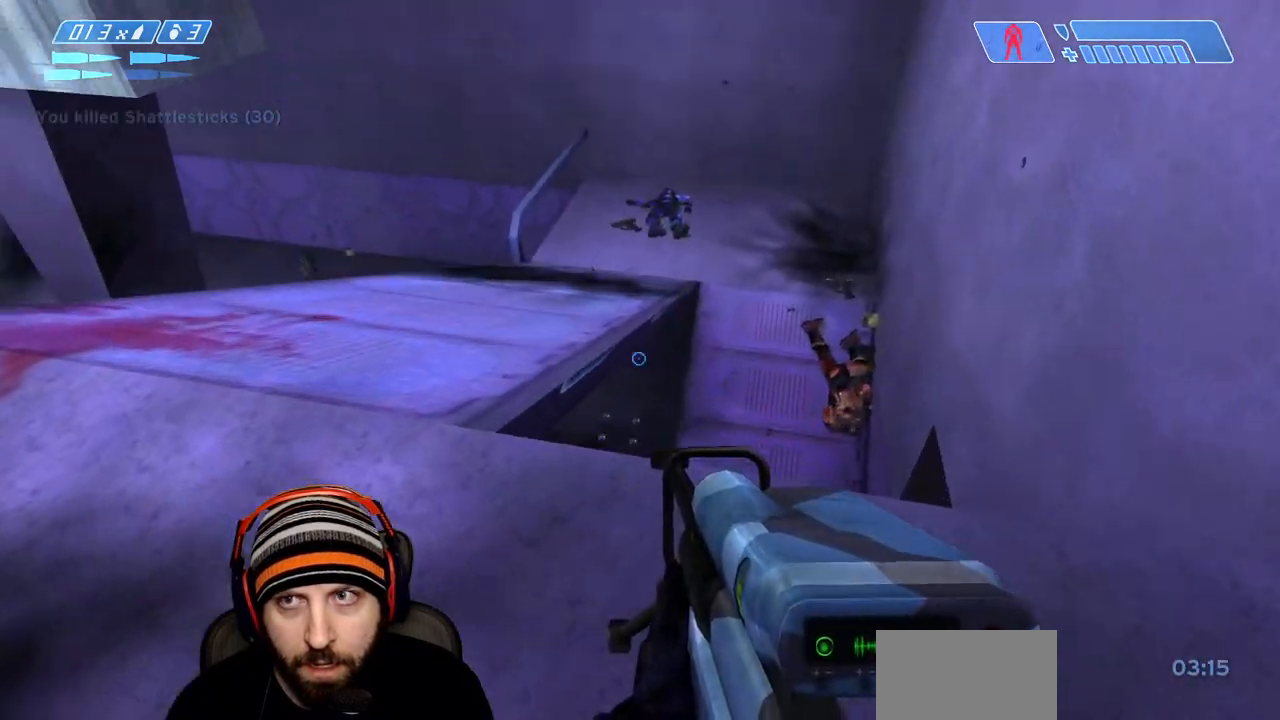
{"buttons": [], "left_stick": "left", "right_stick": "up-left", "events": [[183, "left_stick", "center"], [200, "right_stick", "center"], [250, "right_stick", "up-left"], [267, "left_stick", "down-left"], [433, "left_stick", "left"]]}
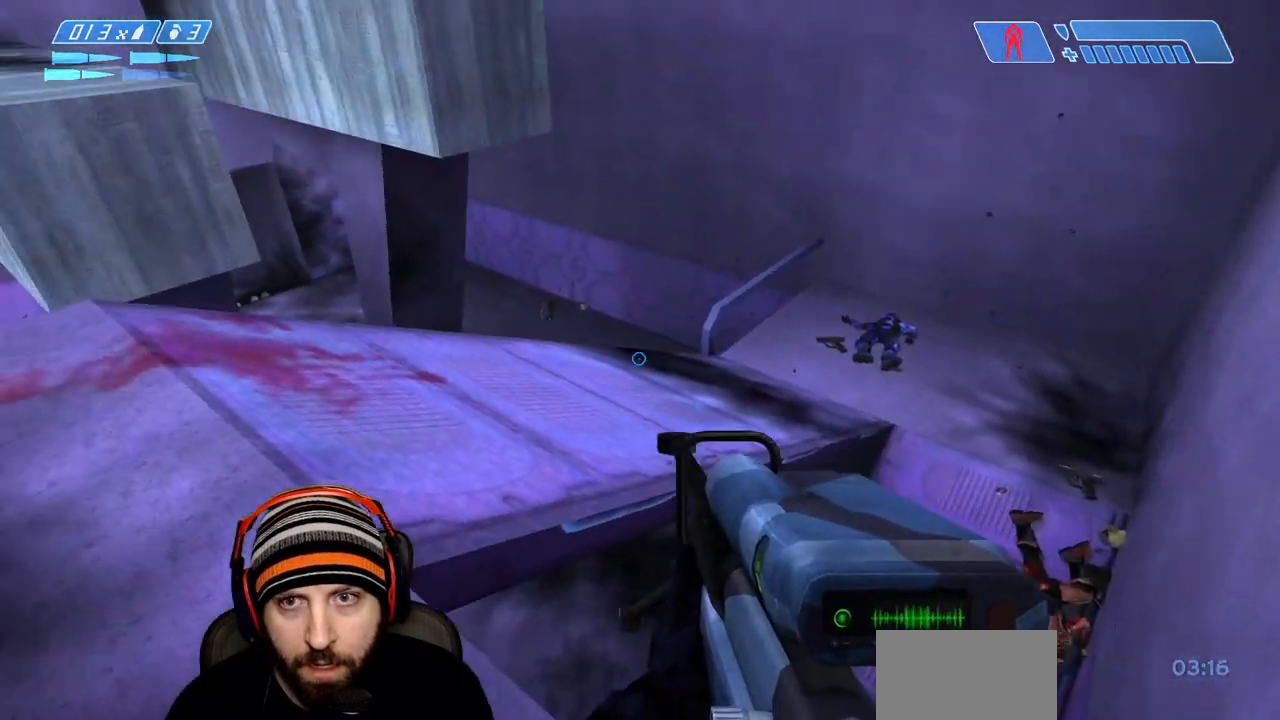
{"buttons": [], "left_stick": "left", "right_stick": "center", "events": [[167, "right_stick", "center"], [350, "right_stick", "left"], [483, "right_stick", "center"]]}
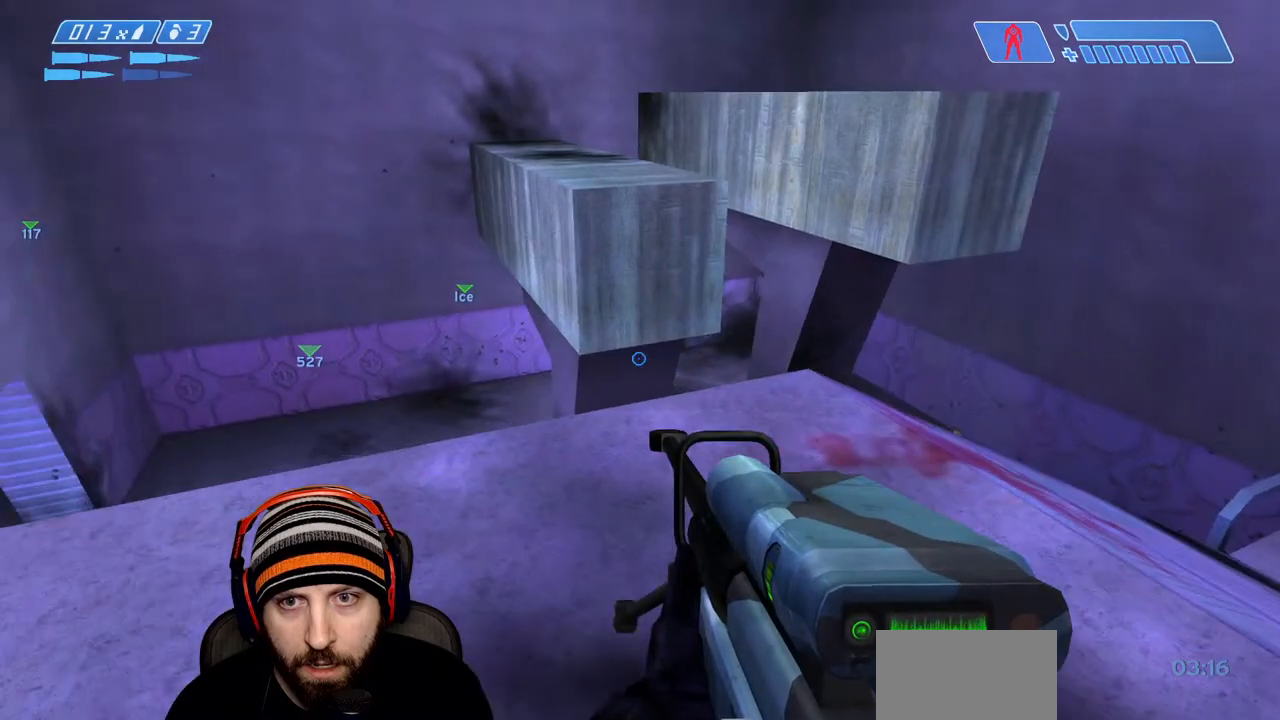
{"buttons": [], "left_stick": "right", "right_stick": "right", "events": [[50, "right_stick", "right"], [167, "left_stick", "down"], [267, "left_stick", "down-right"], [450, "left_stick", "right"]]}
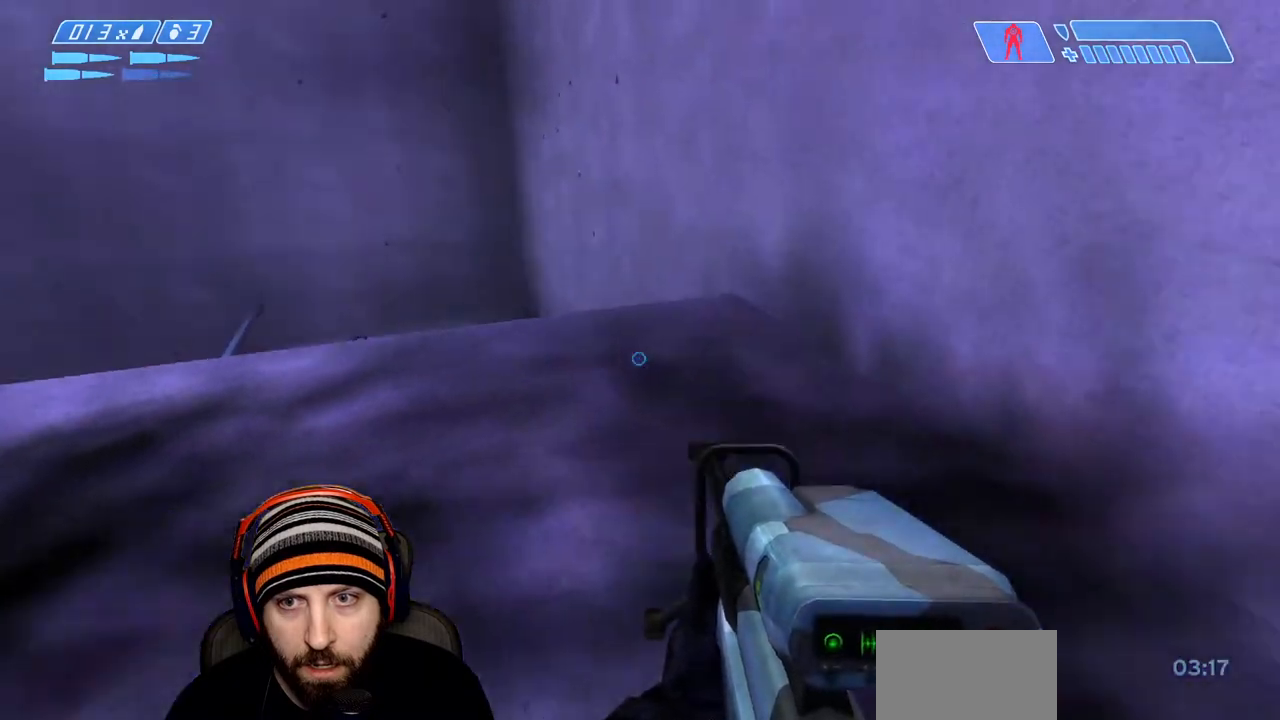
{"buttons": [], "left_stick": "up-right", "right_stick": "center", "events": [[117, "left_stick", "up-right"], [183, "right_stick", "up-right"], [467, "right_stick", "center"]]}
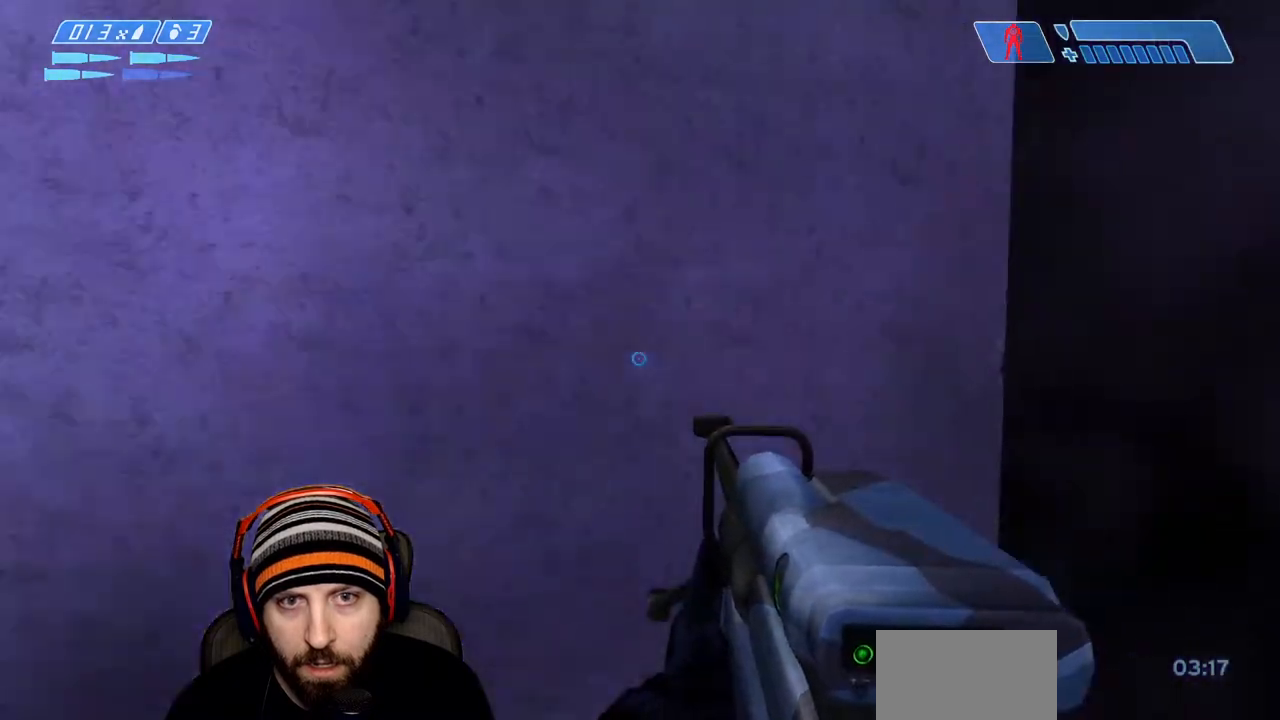
{"buttons": [], "left_stick": "up-left", "right_stick": "center", "events": [[217, "left_stick", "up"], [250, "right_stick", "up"], [333, "left_stick", "up-left"], [350, "right_stick", "center"]]}
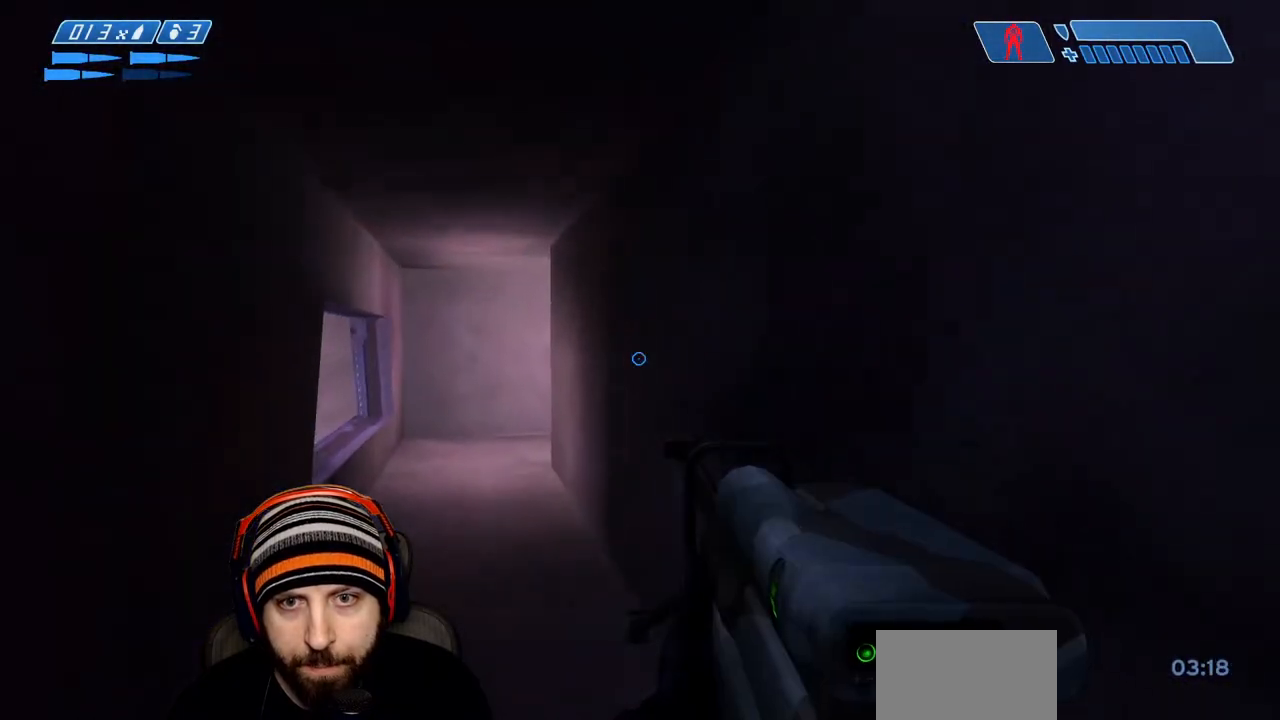
{"buttons": [], "left_stick": "up-left", "right_stick": "center", "events": [[400, "R3", "down"], [483, "R3", "up"]]}
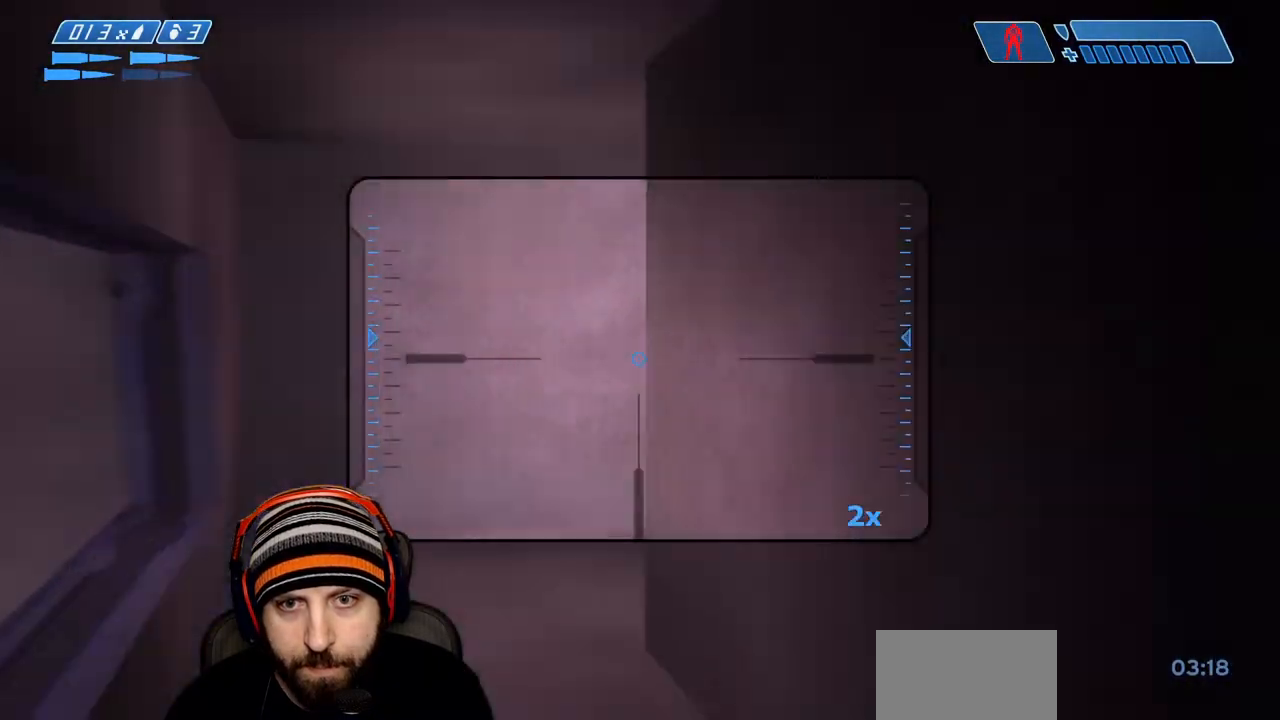
{"buttons": [], "left_stick": "up-left", "right_stick": "right", "events": [[33, "right_stick", "right"]]}
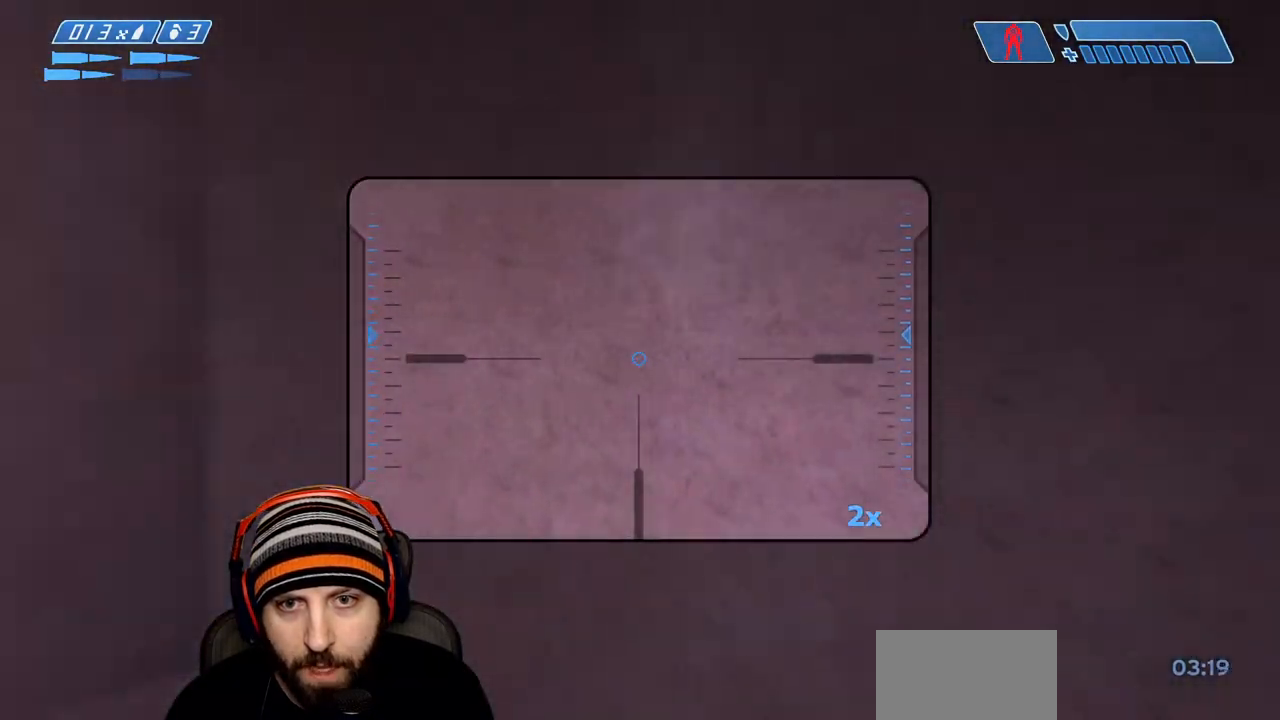
{"buttons": [], "left_stick": "center", "right_stick": "right", "events": [[400, "left_stick", "center"]]}
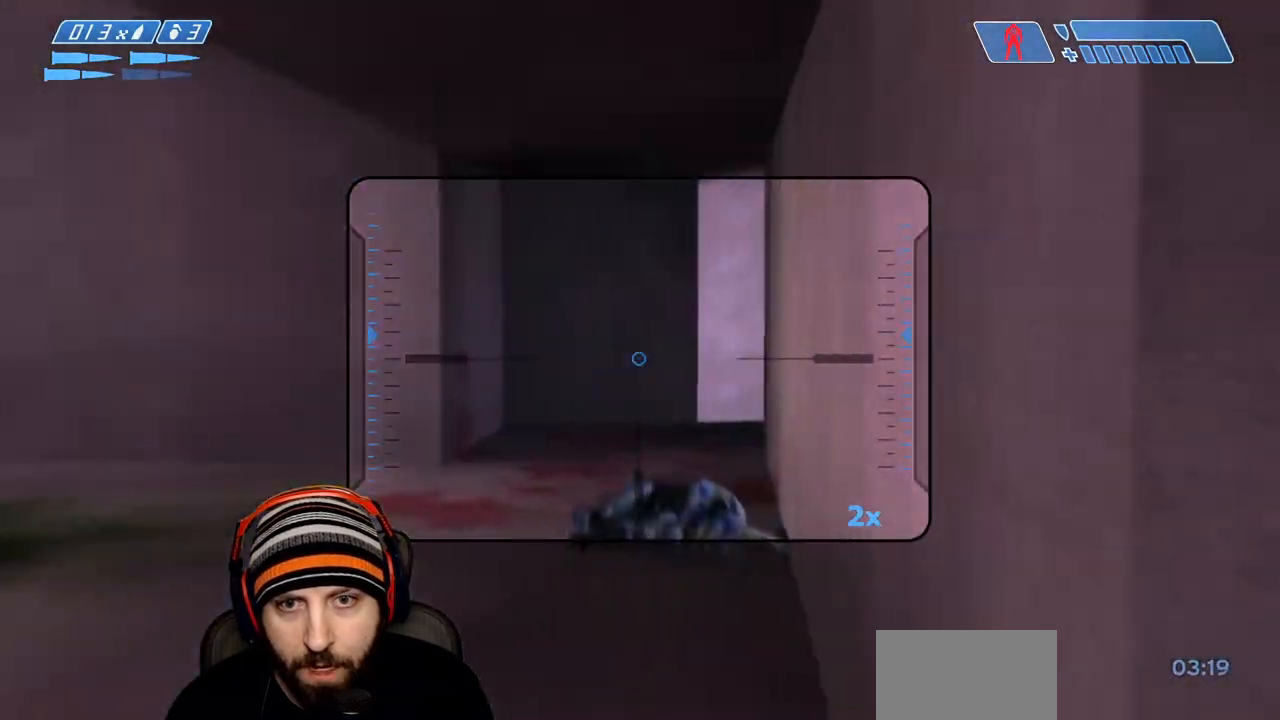
{"buttons": [], "left_stick": "down-right", "right_stick": "center", "events": [[233, "L2", "down"], [250, "left_stick", "up"], [267, "right_stick", "center"], [417, "right_stick", "up"], [433, "L2", "up"], [483, "left_stick", "down-right"], [483, "right_stick", "center"]]}
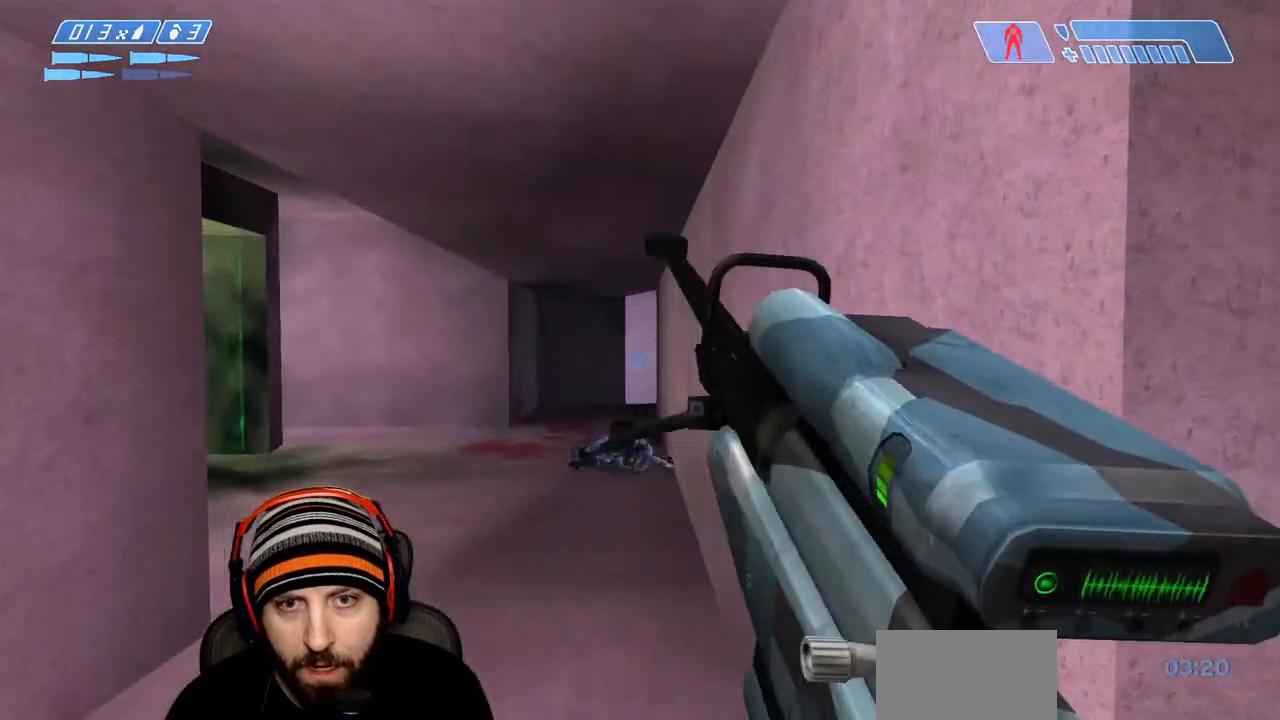
{"buttons": [], "left_stick": "left", "right_stick": "left", "events": [[50, "right_stick", "right"], [233, "left_stick", "right"], [383, "left_stick", "up-left"], [383, "right_stick", "left"], [433, "left_stick", "left"]]}
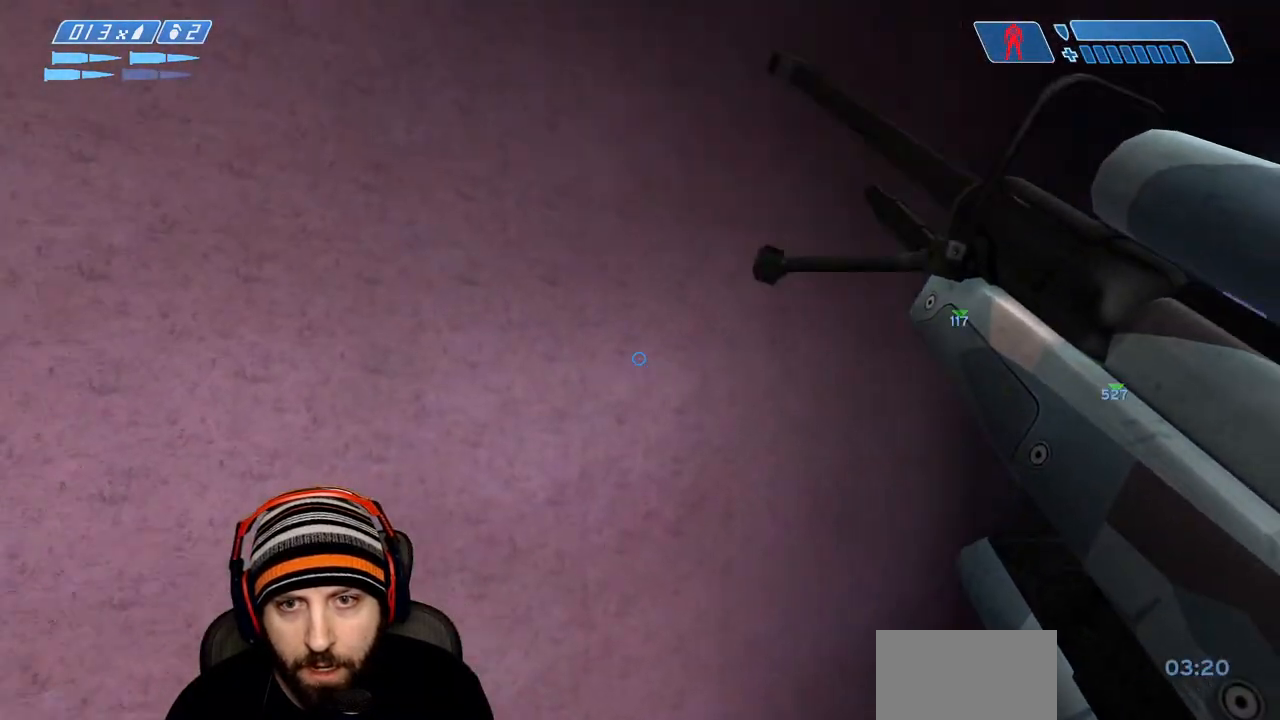
{"buttons": ["L2"], "left_stick": "right", "right_stick": "up-right", "events": [[250, "right_stick", "up-right"], [333, "right_stick", "center"], [417, "left_stick", "center"], [433, "L2", "down"], [467, "left_stick", "right"], [500, "right_stick", "up-right"]]}
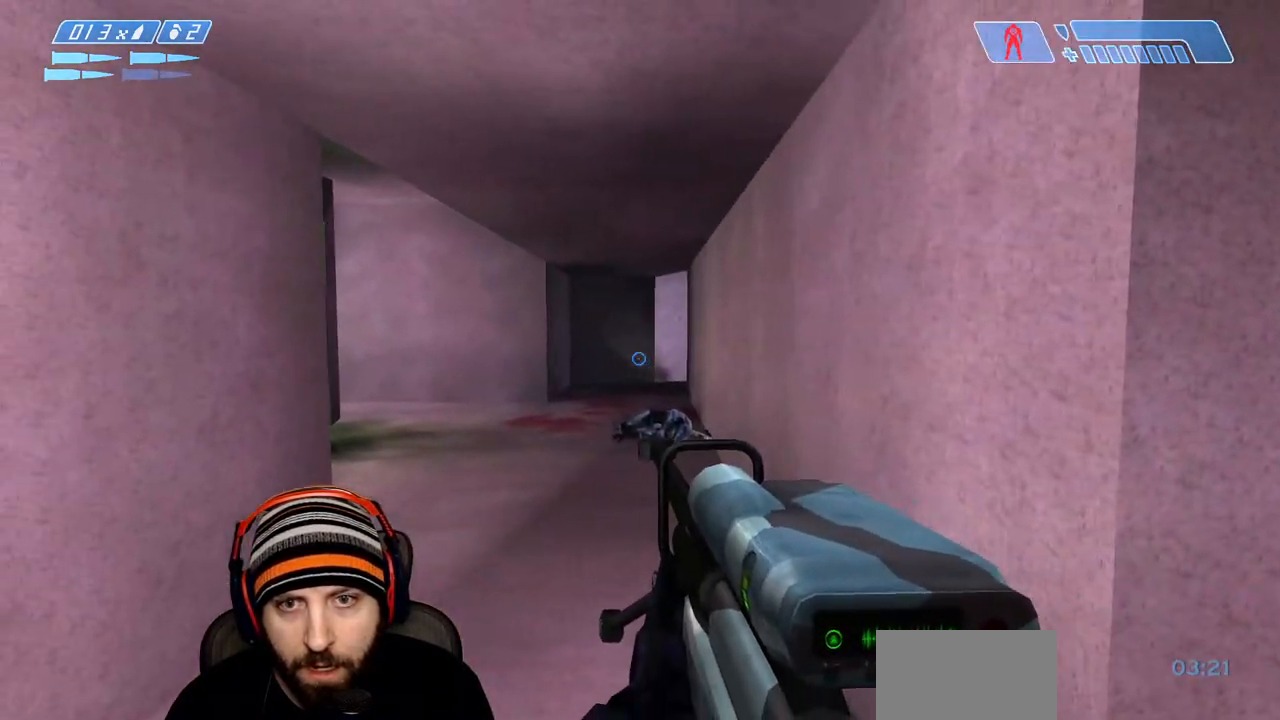
{"buttons": [], "left_stick": "left", "right_stick": "center", "events": [[100, "left_stick", "up"], [133, "L2", "up"], [150, "right_stick", "center"], [200, "right_stick", "up"], [233, "left_stick", "right"], [267, "right_stick", "center"], [400, "left_stick", "left"]]}
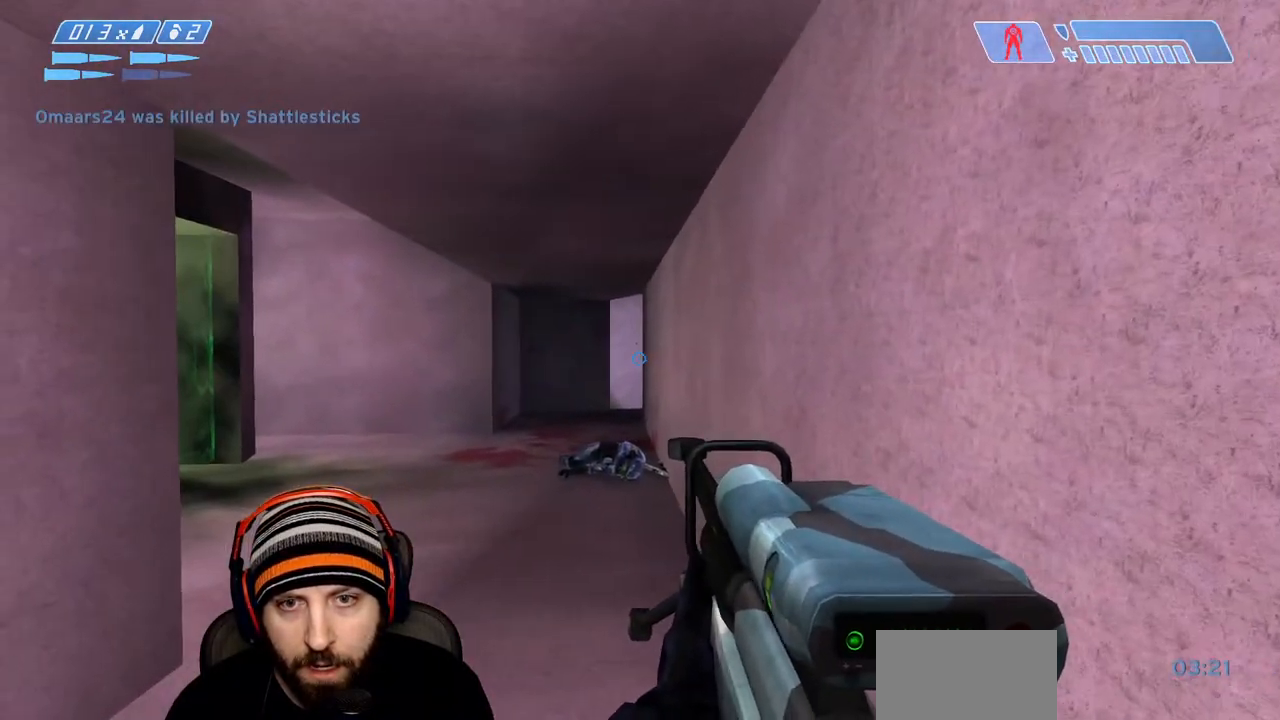
{"buttons": [], "left_stick": "right", "right_stick": "right", "events": [[17, "L2", "down"], [17, "left_stick", "down-right"], [83, "left_stick", "center"], [150, "left_stick", "up-left"], [200, "L2", "up"], [267, "left_stick", "down-right"], [350, "right_stick", "right"], [467, "left_stick", "right"]]}
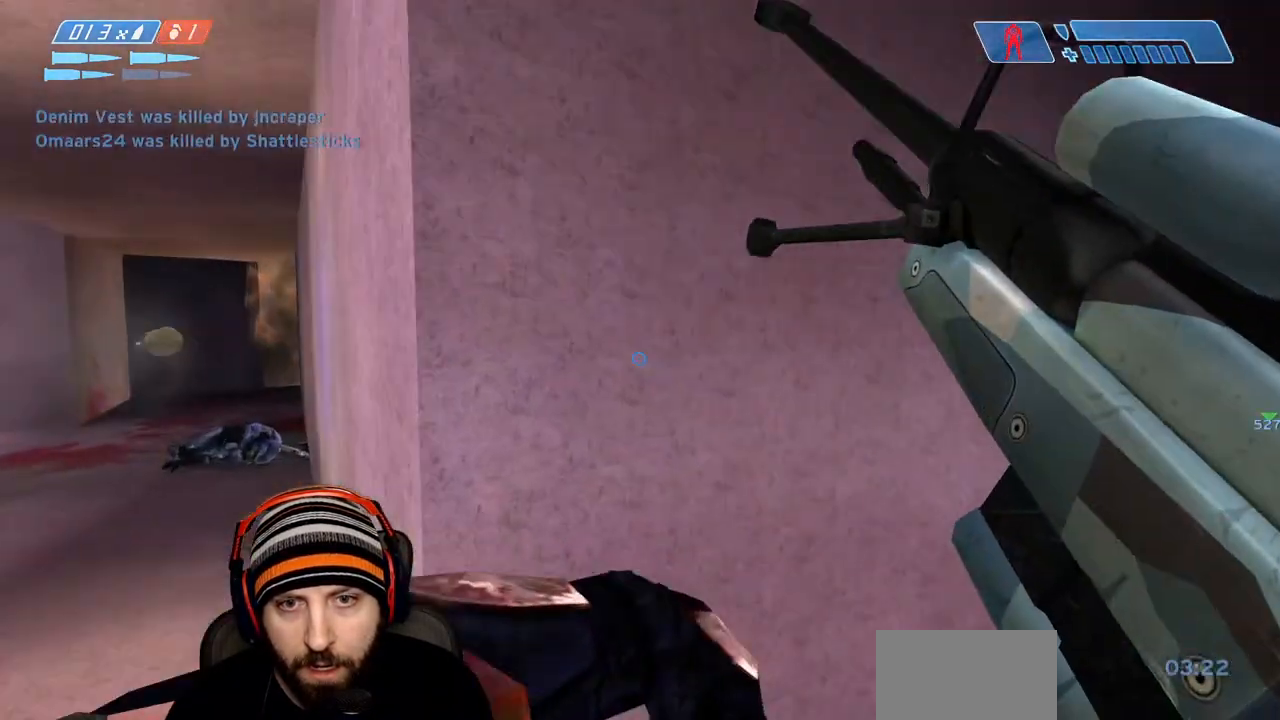
{"buttons": [], "left_stick": "up-left", "right_stick": "center", "events": [[150, "left_stick", "up"], [383, "right_stick", "center"], [483, "left_stick", "up-left"]]}